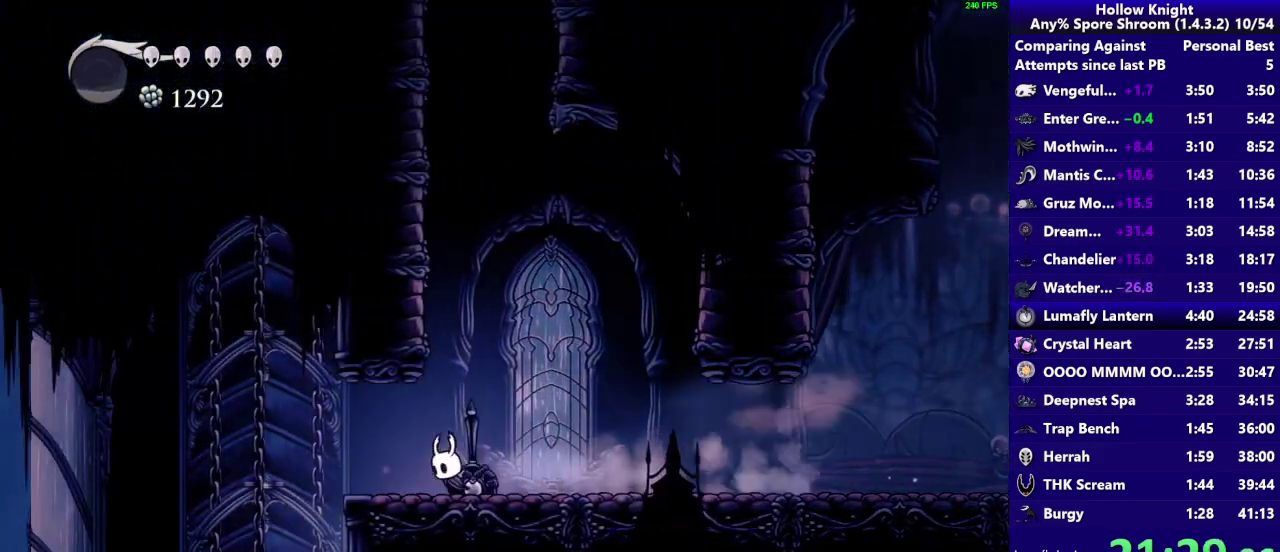
Gameplay with a controller (PlayStation layout); each line is a JSON object with the inputs held at the frame after it. "events" lists button and stick changes between this image and that frame as [ms after this image, input, new state], when the widget could be followed in between. Not read: L3 R3.
{"buttons": [], "left_stick": "left", "right_stick": "center", "events": [[367, "R2", "down"], [500, "R2", "up"]]}
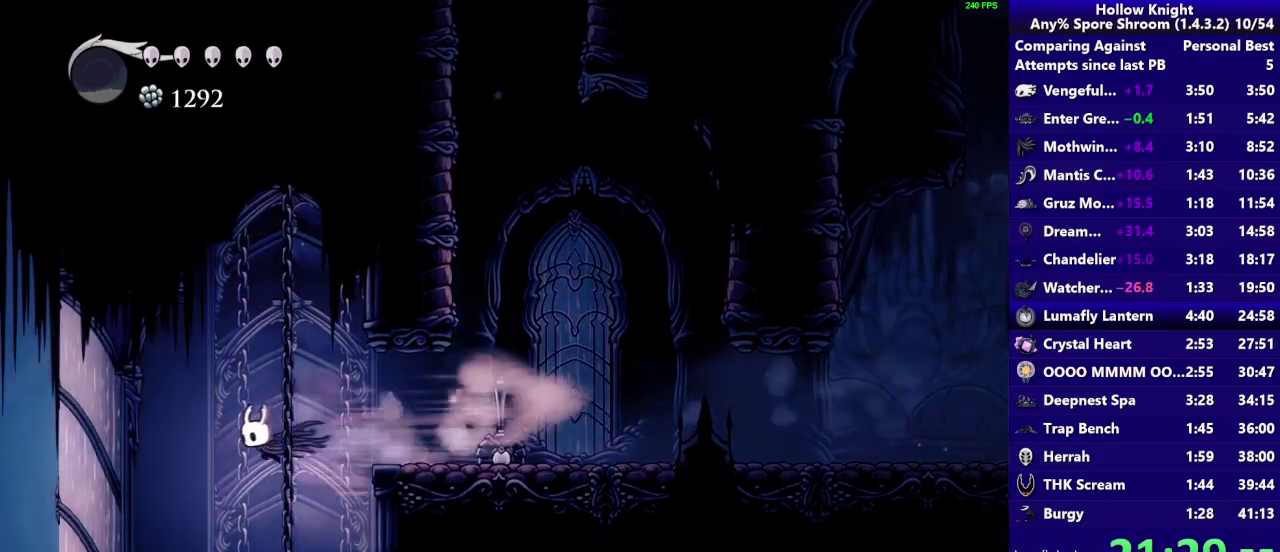
{"buttons": [], "left_stick": "center", "right_stick": "center", "events": [[200, "left_stick", "center"]]}
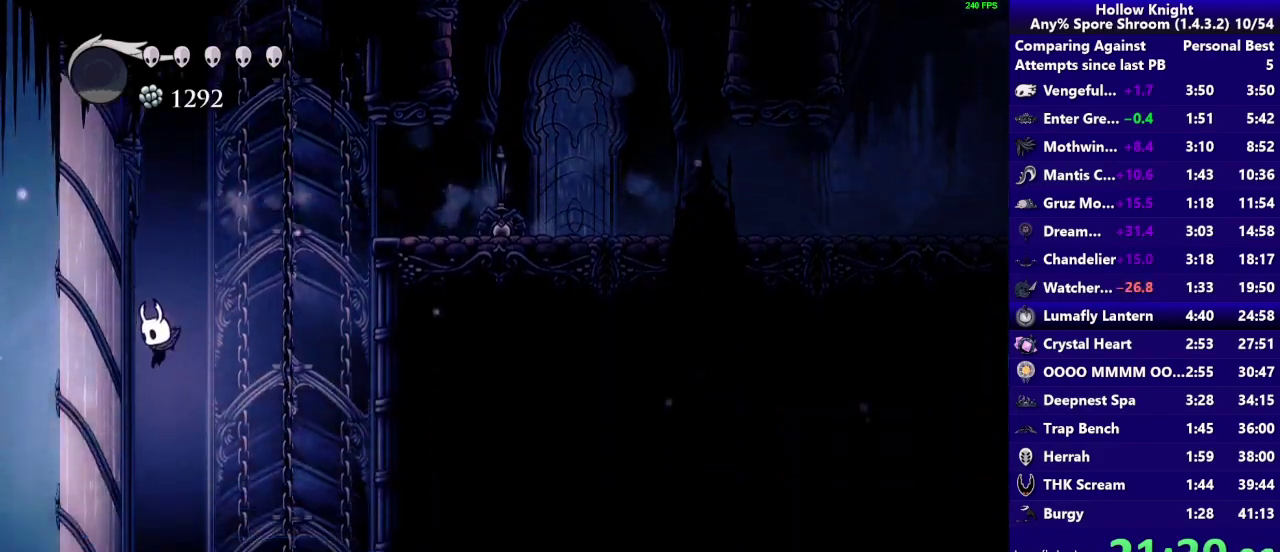
{"buttons": [], "left_stick": "center", "right_stick": "center", "events": []}
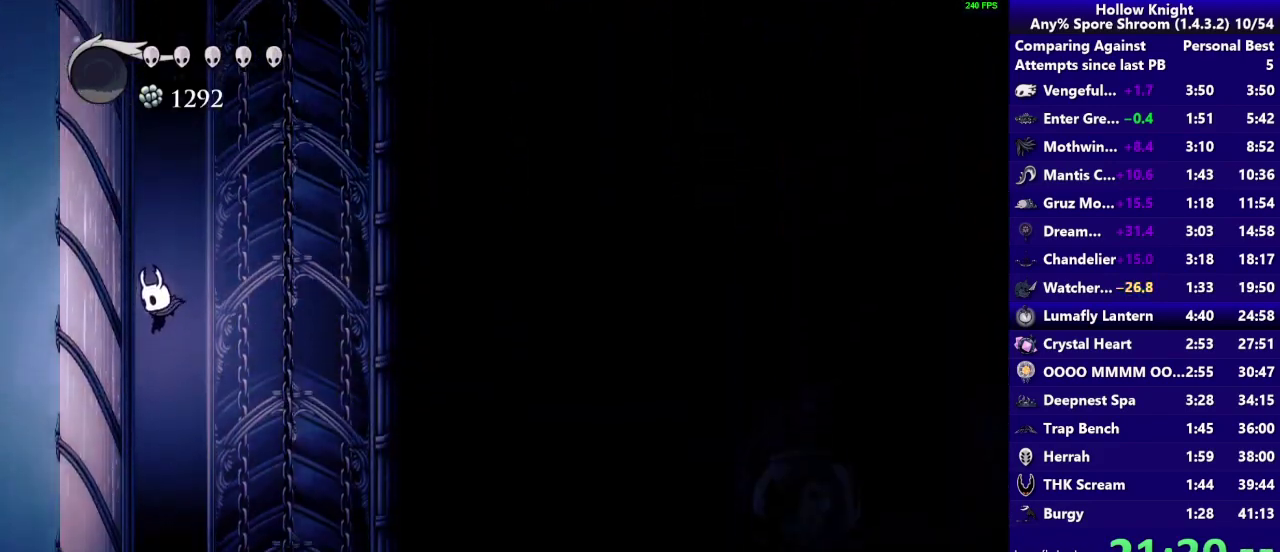
{"buttons": [], "left_stick": "center", "right_stick": "center", "events": []}
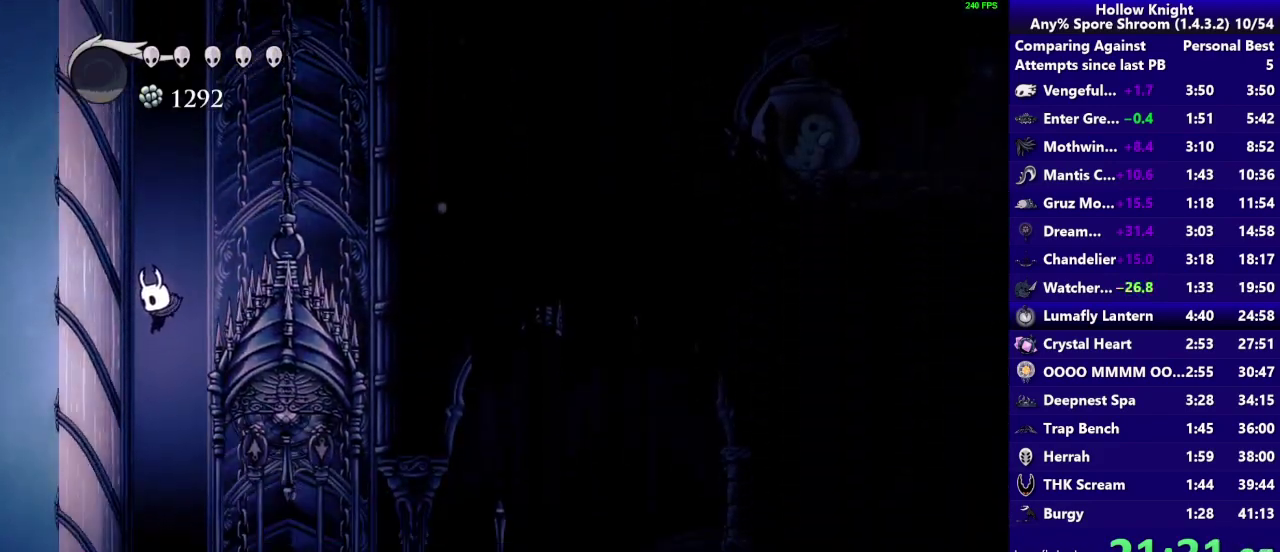
{"buttons": [], "left_stick": "right", "right_stick": "center", "events": [[217, "left_stick", "right"], [300, "R2", "down"], [500, "R2", "up"]]}
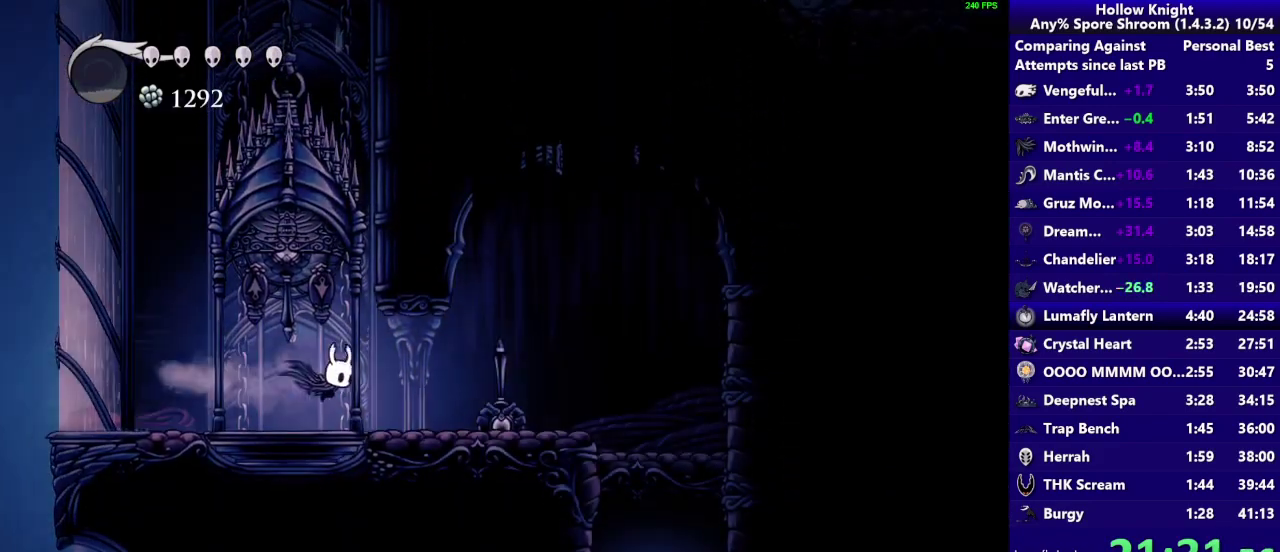
{"buttons": ["CROSS"], "left_stick": "right", "right_stick": "center", "events": [[400, "CROSS", "down"]]}
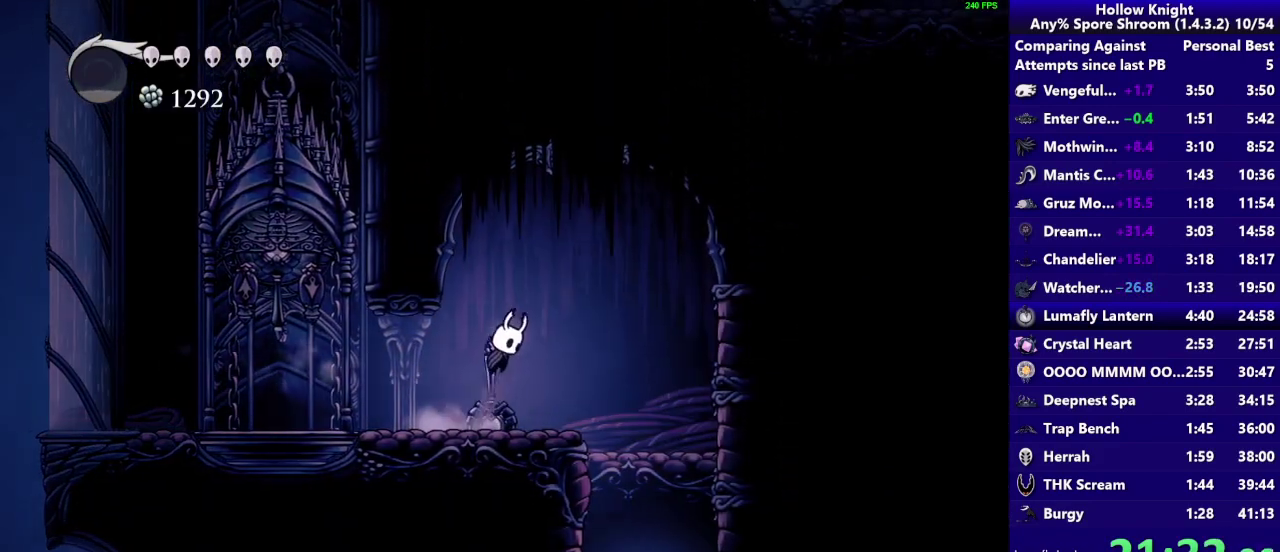
{"buttons": [], "left_stick": "center", "right_stick": "center", "events": [[33, "CROSS", "up"], [33, "R2", "down"], [200, "R2", "up"], [267, "left_stick", "center"]]}
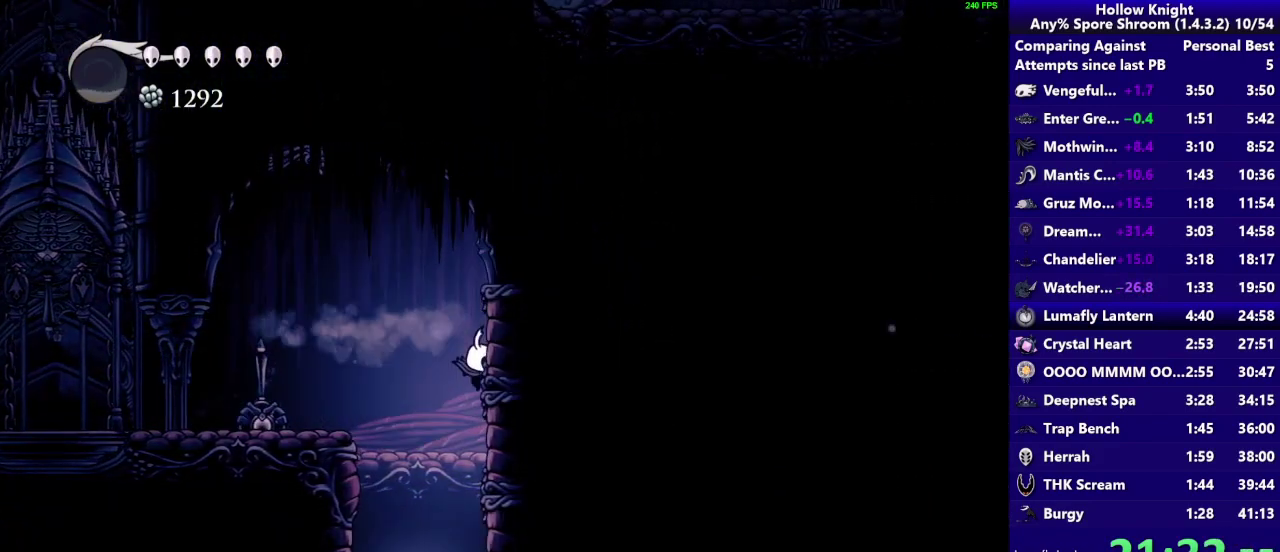
{"buttons": [], "left_stick": "center", "right_stick": "center", "events": [[83, "left_stick", "left"], [133, "left_stick", "center"]]}